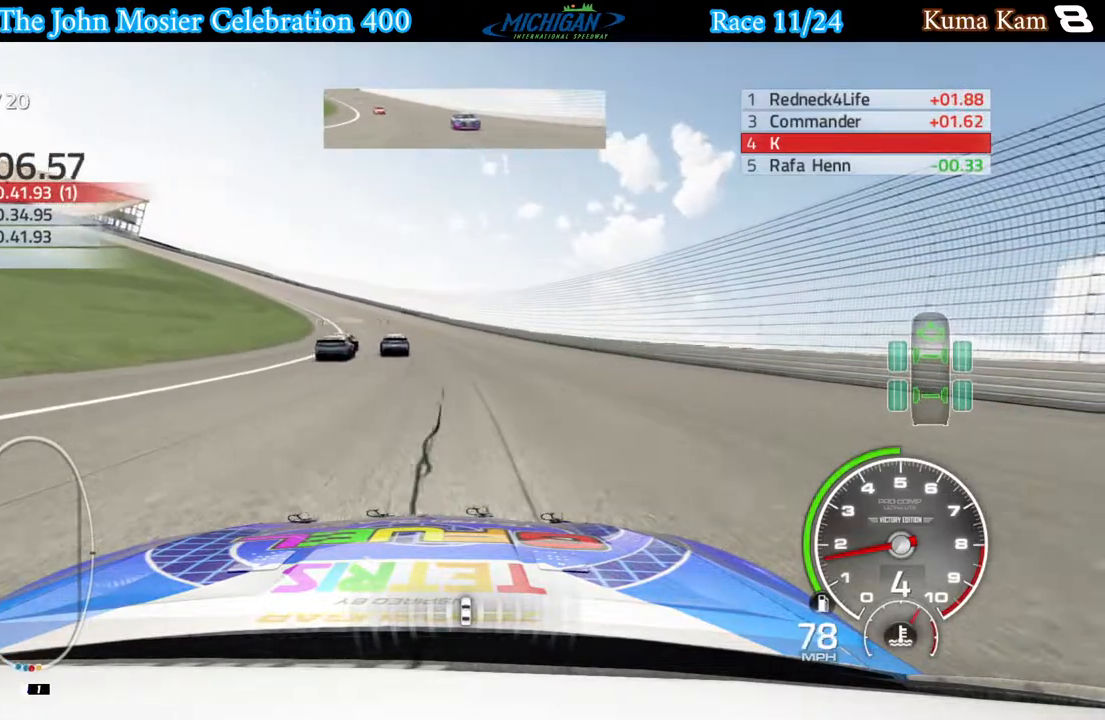
Gameplay with a controller (Xbox layout); each line is a JSON object with the inputs held at the frame after it. "events" lists button and stick changes between this image and that frame as [ms after this image, input, new state], when the widget could be followed in between.
{"buttons": ["L2"], "left_stick": "left", "right_stick": "center", "events": [[100, "left_stick", "center"], [267, "left_stick", "left"]]}
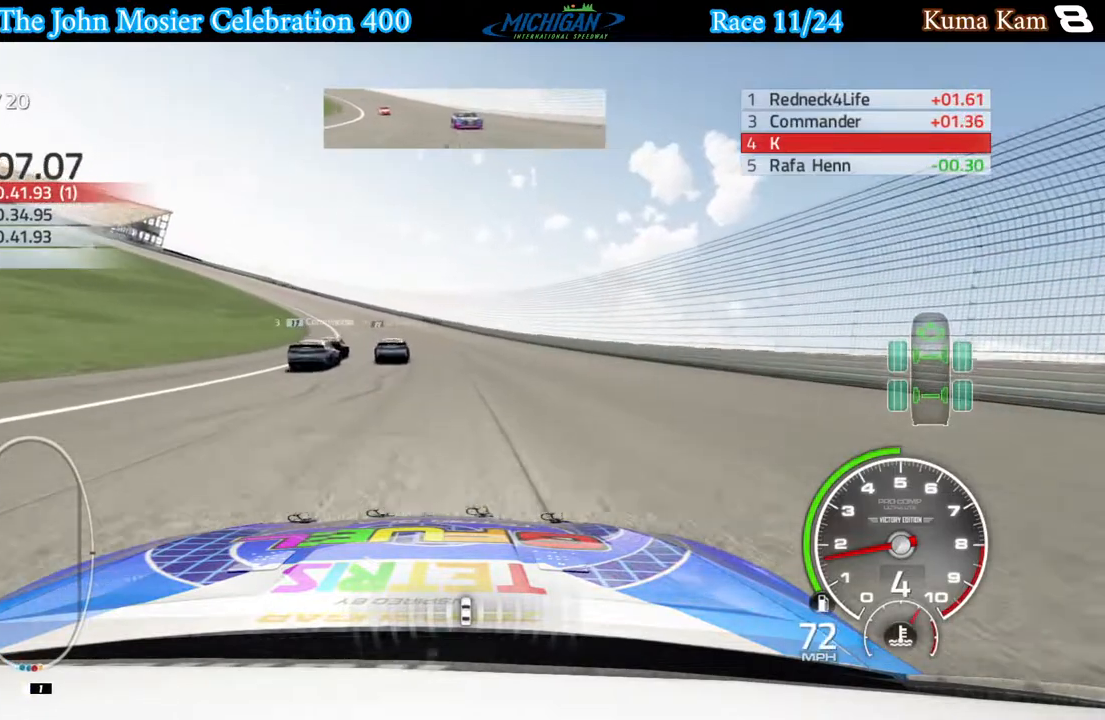
{"buttons": ["L2"], "left_stick": "left", "right_stick": "center", "events": [[33, "L2", "up"], [150, "L2", "down"], [233, "left_stick", "center"], [333, "L2", "up"], [400, "L2", "down"], [500, "left_stick", "left"]]}
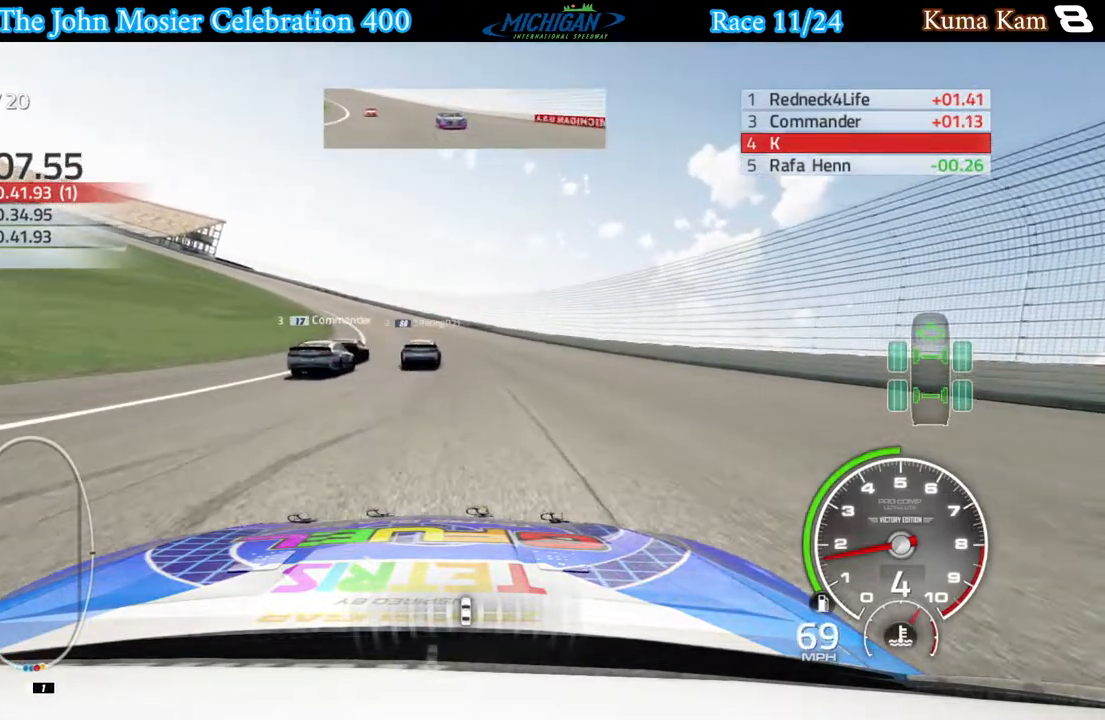
{"buttons": [], "left_stick": "center", "right_stick": "center", "events": [[100, "L2", "up"], [167, "left_stick", "center"], [183, "L2", "down"], [300, "left_stick", "left"], [350, "L2", "up"], [433, "left_stick", "center"]]}
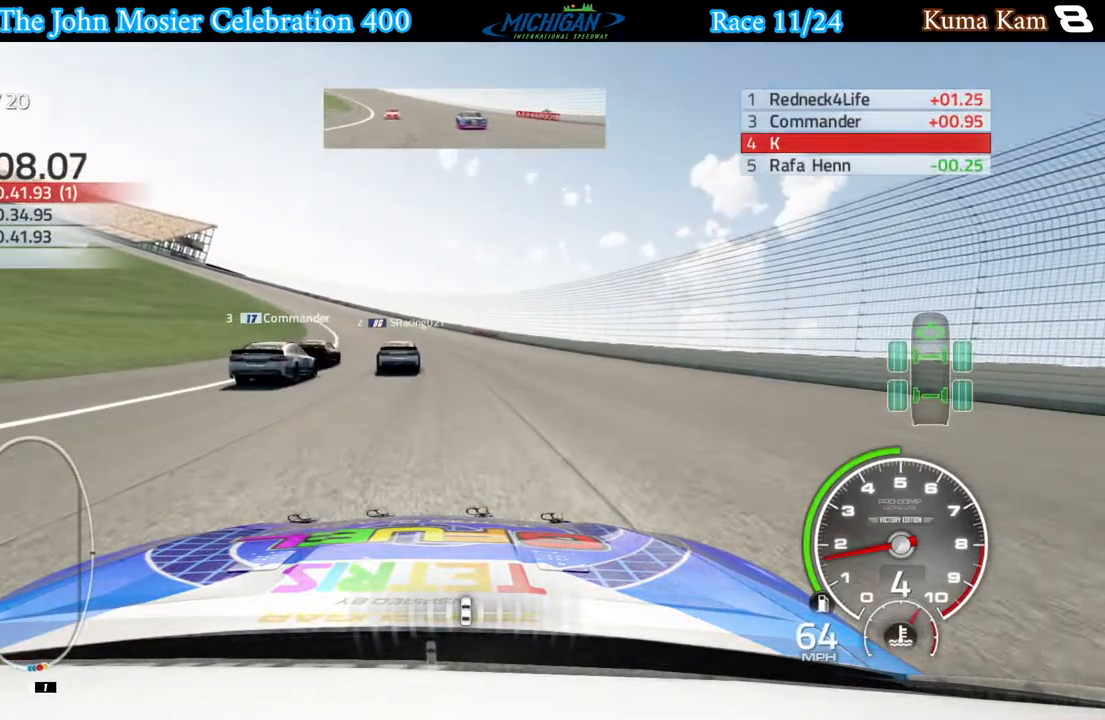
{"buttons": [], "left_stick": "center", "right_stick": "center", "events": [[67, "left_stick", "left"], [217, "left_stick", "center"], [333, "left_stick", "left"], [483, "left_stick", "center"]]}
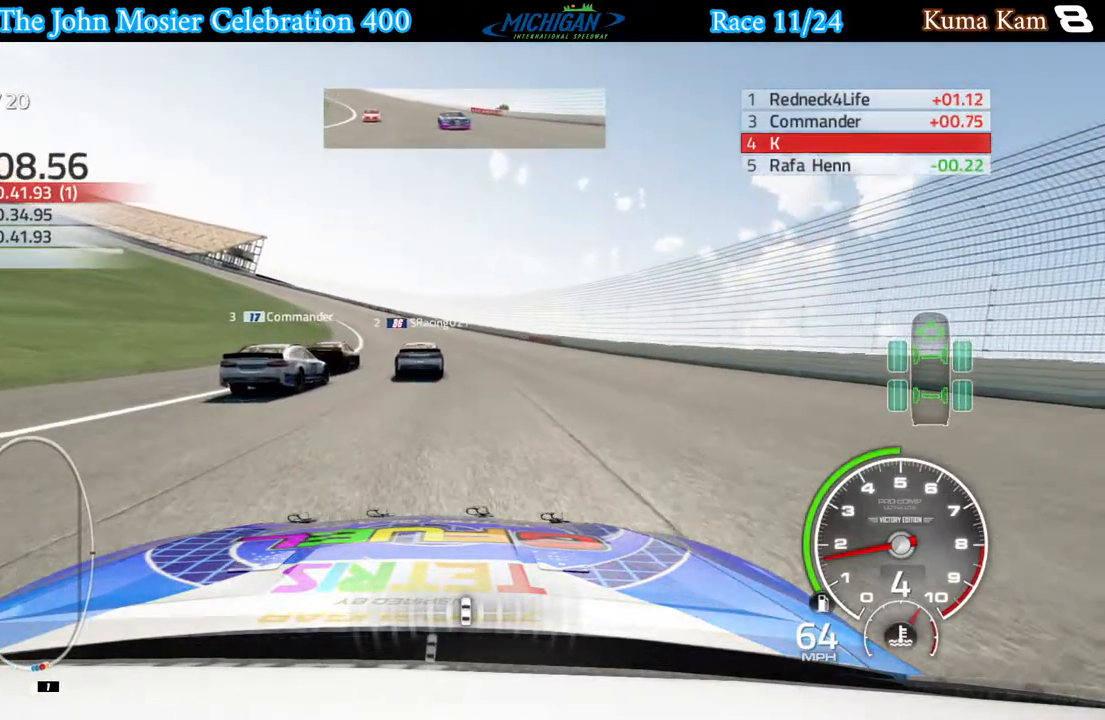
{"buttons": [], "left_stick": "left", "right_stick": "center", "events": [[167, "left_stick", "left"], [317, "left_stick", "center"], [467, "left_stick", "left"]]}
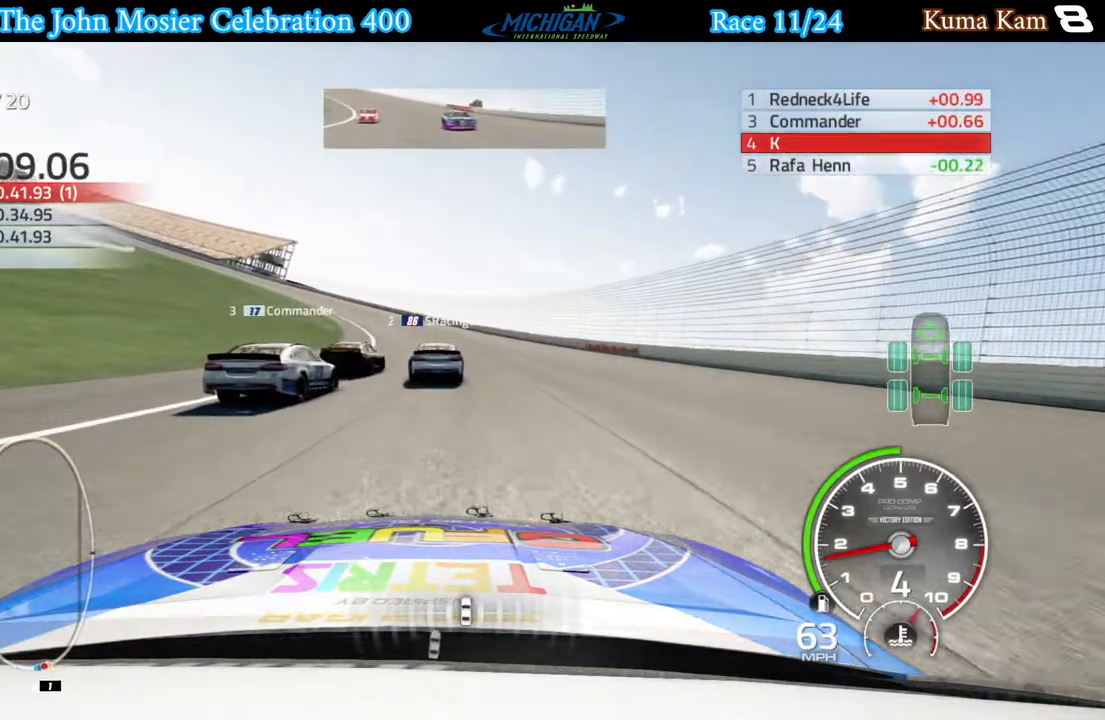
{"buttons": [], "left_stick": "center", "right_stick": "center", "events": [[67, "left_stick", "center"], [233, "left_stick", "left"], [383, "left_stick", "center"]]}
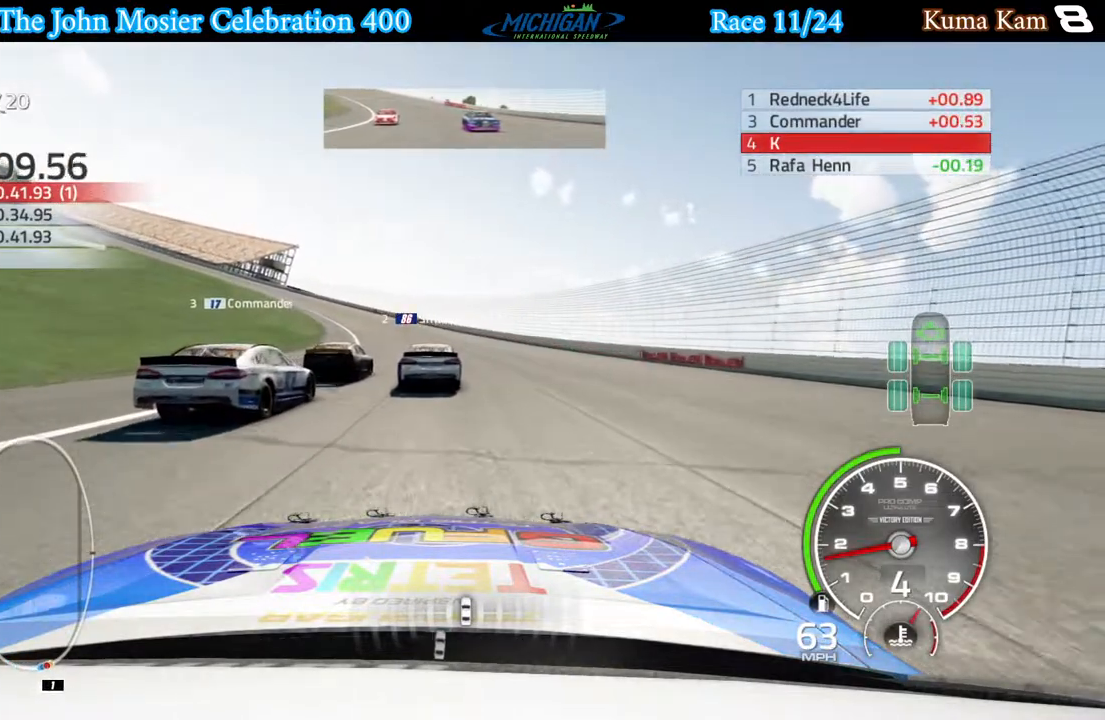
{"buttons": [], "left_stick": "center", "right_stick": "center", "events": [[67, "left_stick", "left"], [200, "left_stick", "center"], [317, "left_stick", "left"], [467, "left_stick", "center"]]}
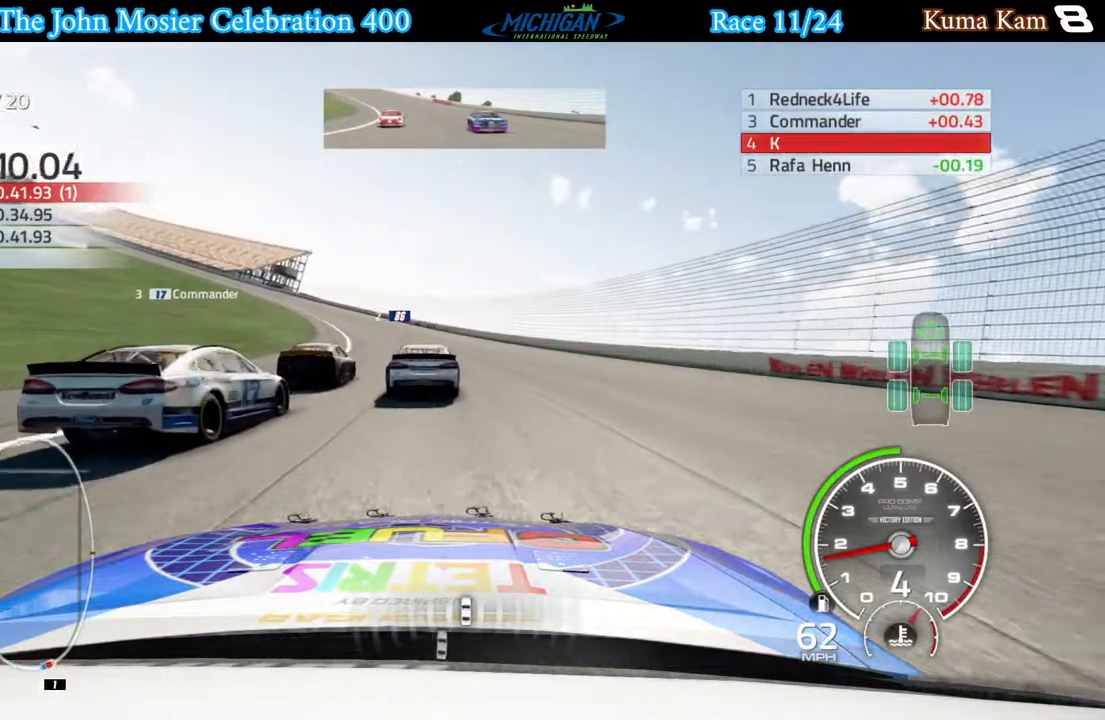
{"buttons": ["L2"], "left_stick": "left", "right_stick": "center", "events": [[167, "left_stick", "left"], [233, "L2", "down"], [250, "left_stick", "center"], [467, "left_stick", "left"]]}
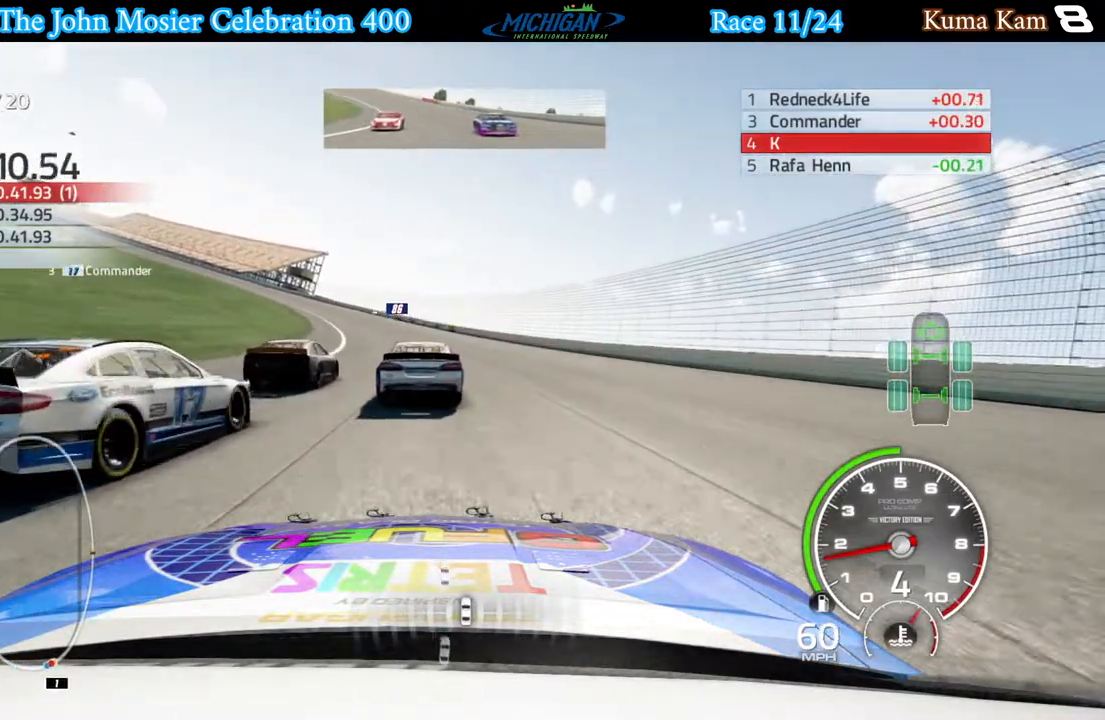
{"buttons": [], "left_stick": "center", "right_stick": "center", "events": [[100, "left_stick", "center"], [267, "left_stick", "left"], [283, "L2", "up"], [433, "left_stick", "center"]]}
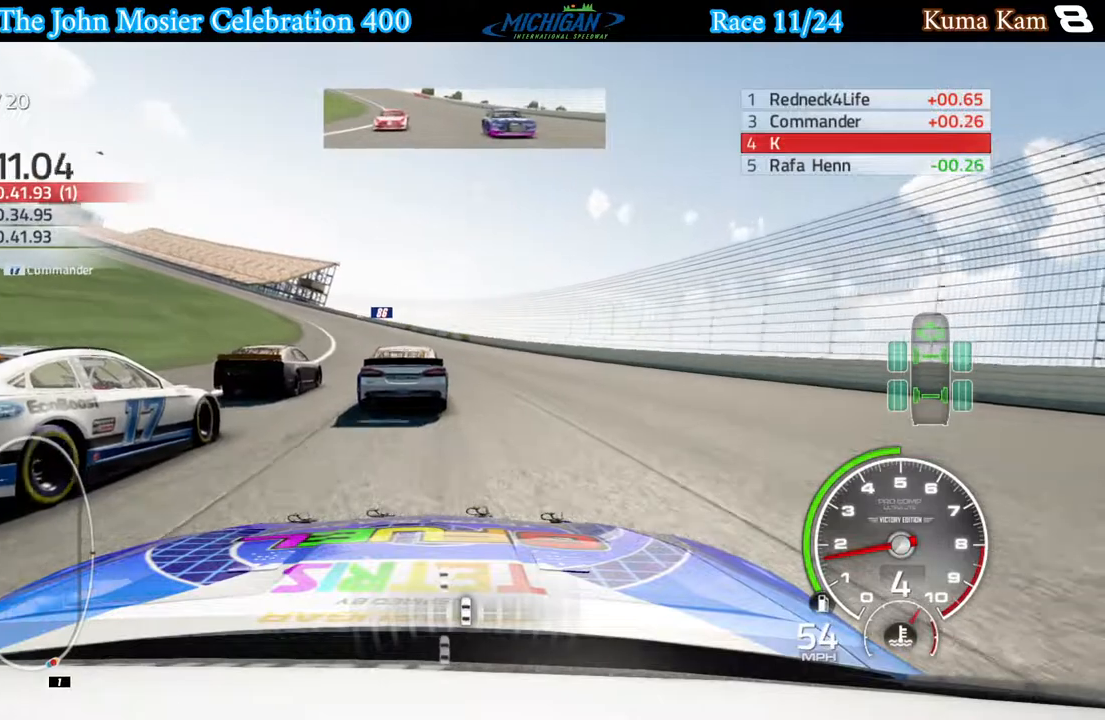
{"buttons": [], "left_stick": "center", "right_stick": "center", "events": [[67, "left_stick", "left"], [233, "left_stick", "center"]]}
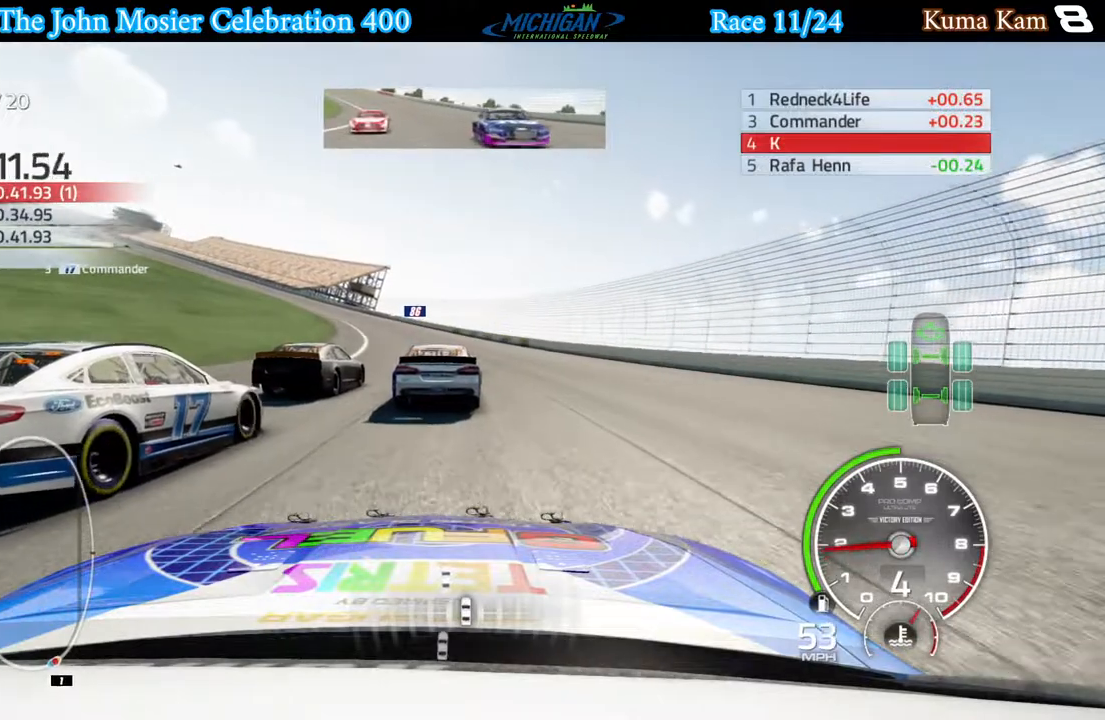
{"buttons": ["R2"], "left_stick": "left", "right_stick": "center", "events": [[100, "R2", "down"], [267, "left_stick", "left"]]}
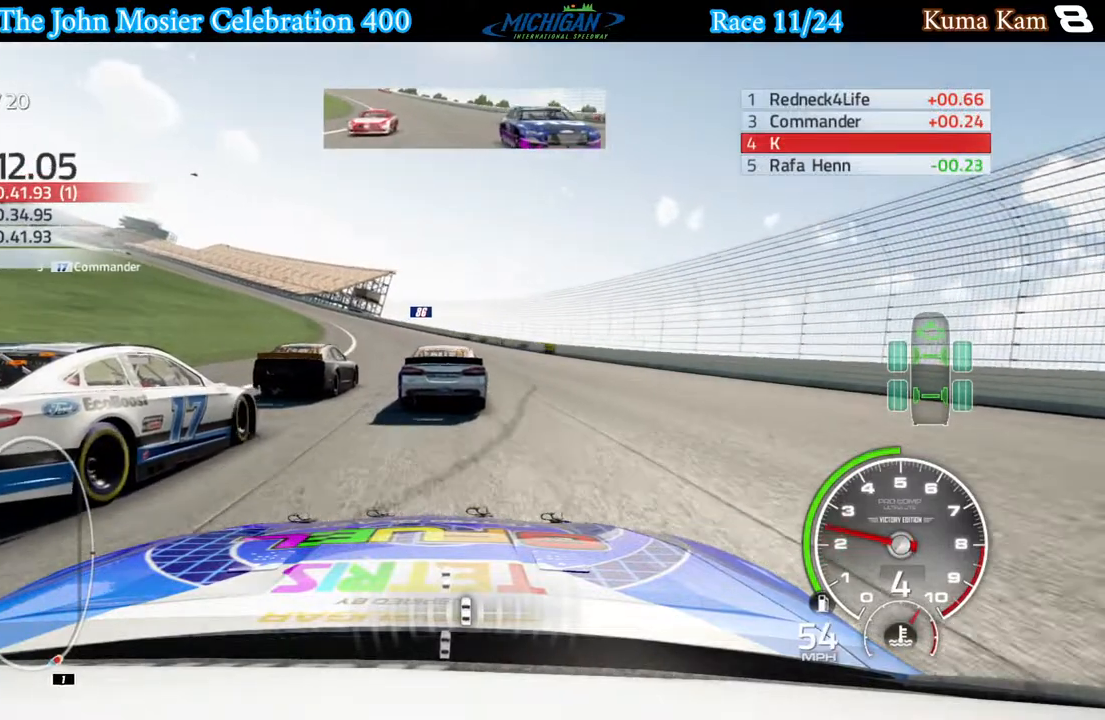
{"buttons": ["R2"], "left_stick": "left", "right_stick": "center", "events": [[17, "left_stick", "center"], [317, "left_stick", "left"]]}
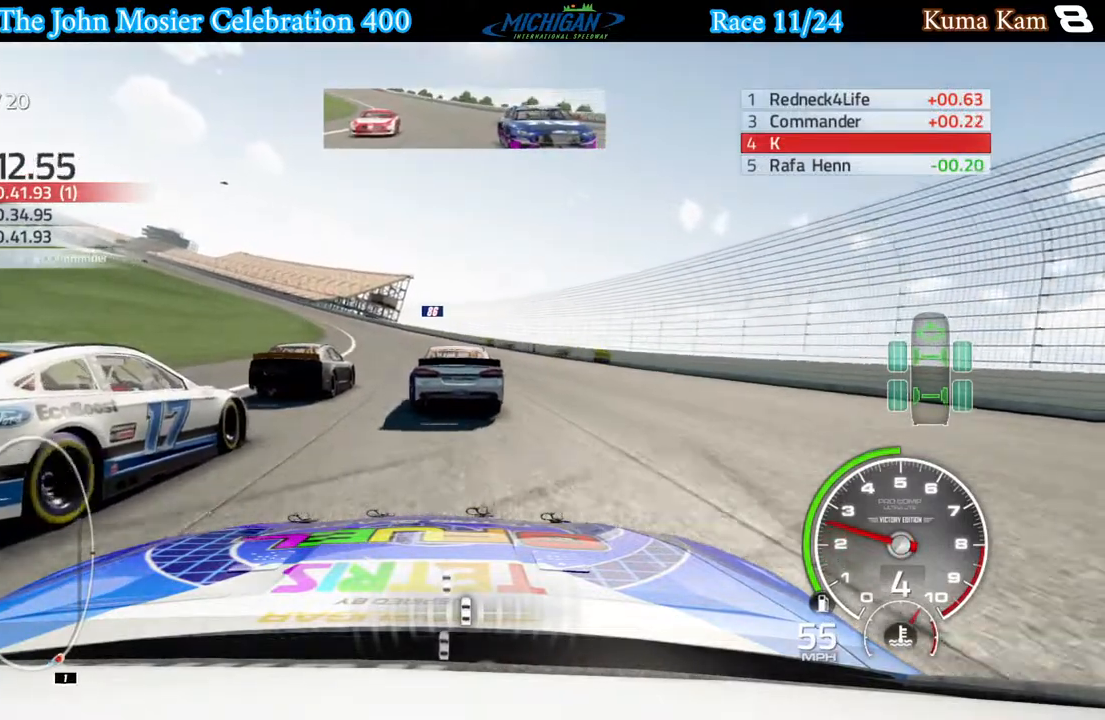
{"buttons": ["R2"], "left_stick": "left", "right_stick": "center", "events": [[67, "R2", "up"], [183, "left_stick", "center"], [300, "R2", "down"], [400, "left_stick", "left"]]}
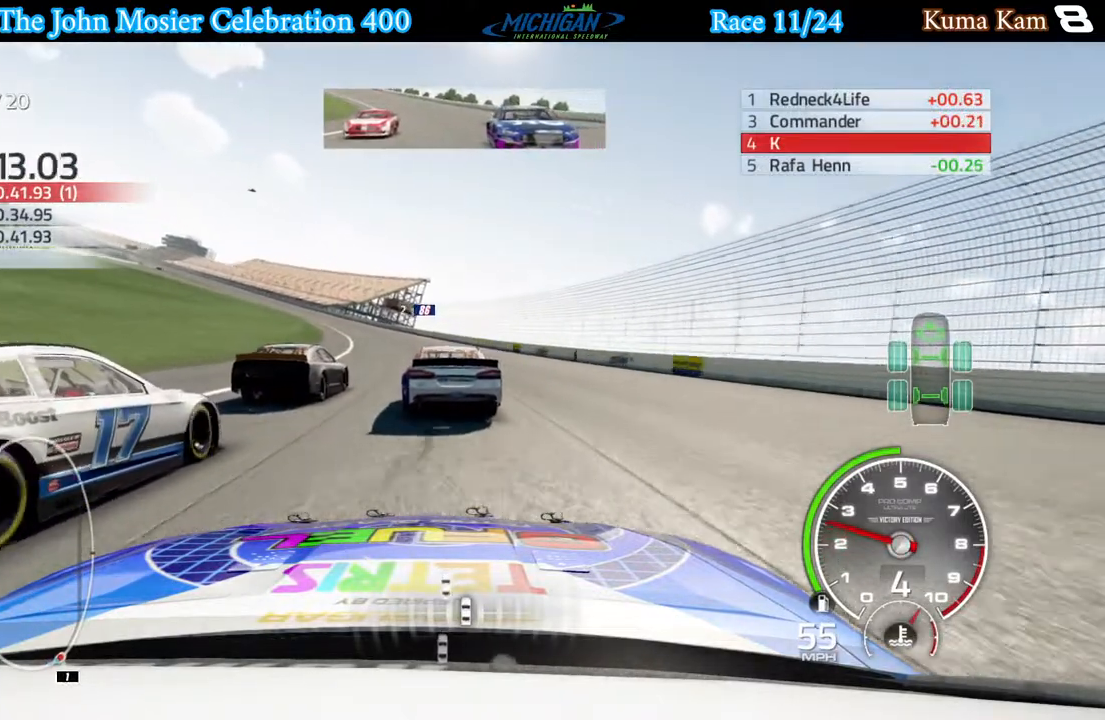
{"buttons": [], "left_stick": "center", "right_stick": "center", "events": [[67, "left_stick", "center"], [200, "left_stick", "left"], [317, "R2", "up"], [367, "left_stick", "center"]]}
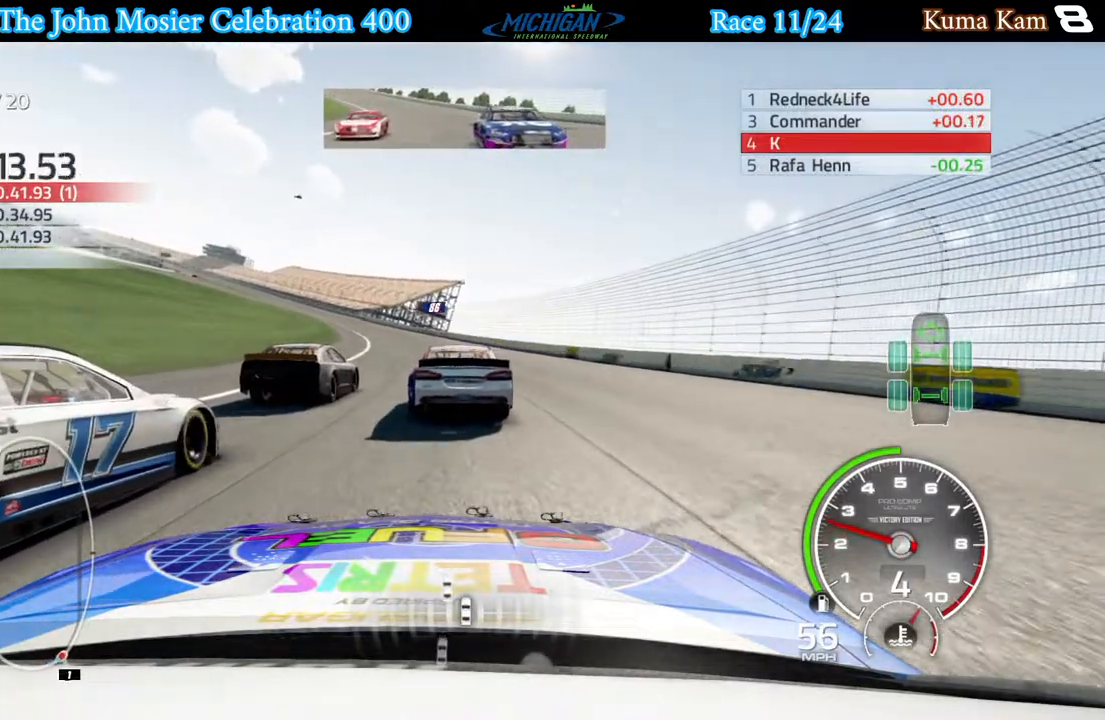
{"buttons": ["R2"], "left_stick": "left", "right_stick": "center", "events": [[83, "left_stick", "left"], [233, "left_stick", "center"], [350, "left_stick", "left"], [450, "R2", "down"]]}
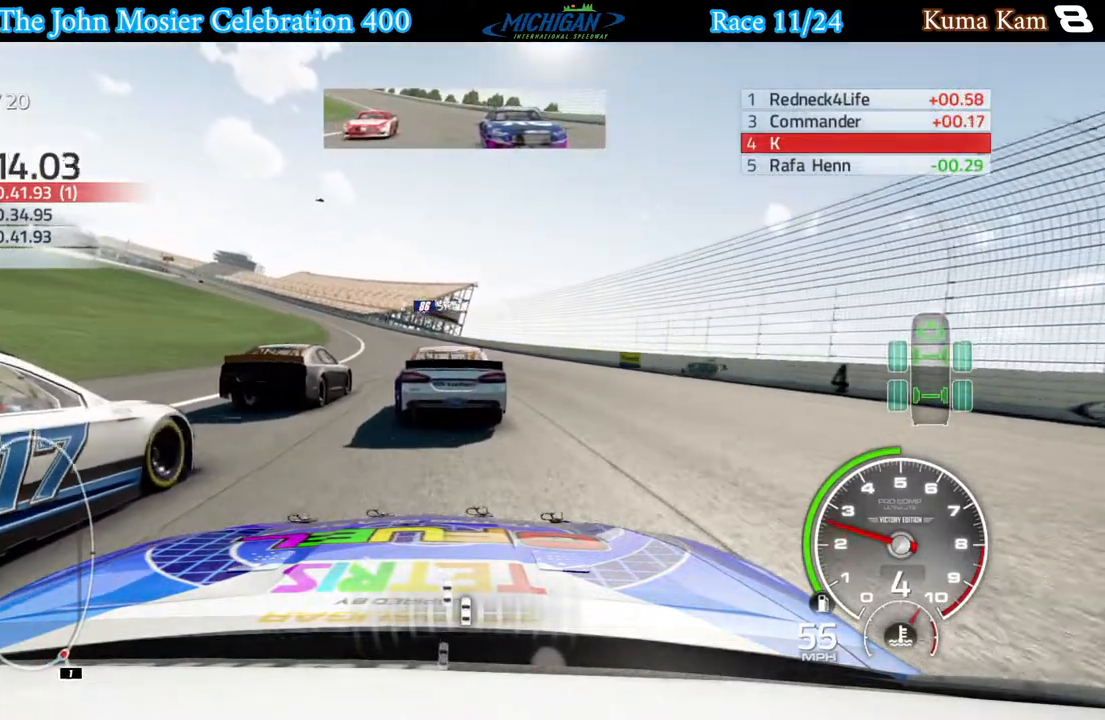
{"buttons": ["A"], "left_stick": "left", "right_stick": "center", "events": [[83, "R2", "up"], [500, "A", "down"]]}
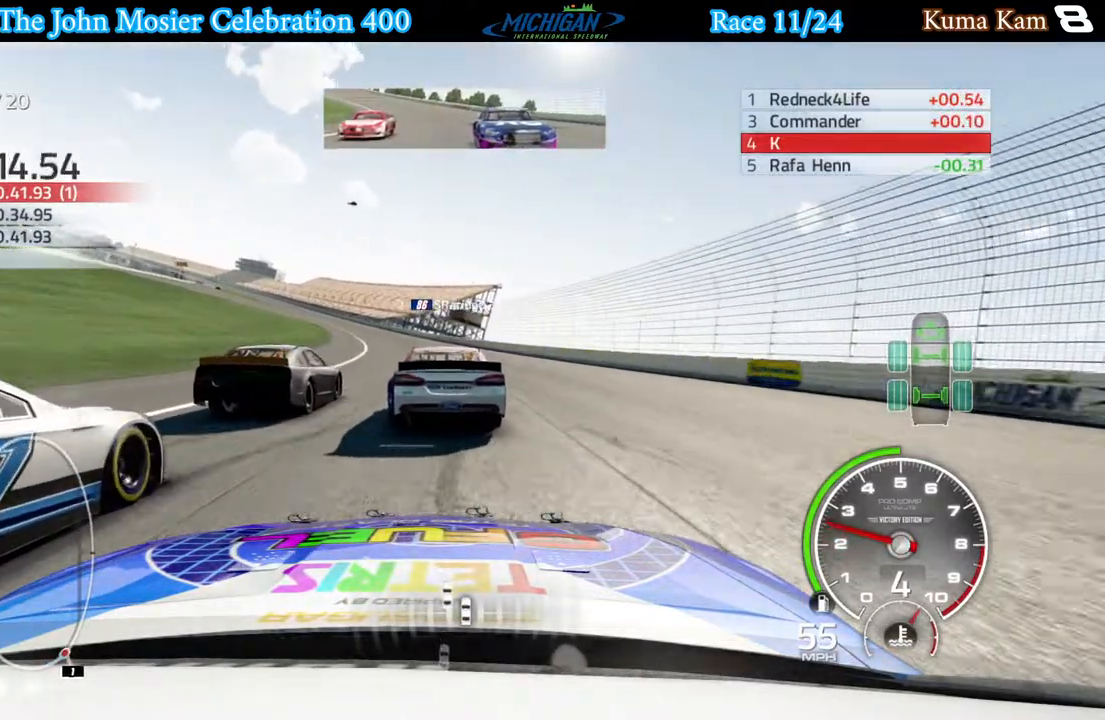
{"buttons": ["A"], "left_stick": "center", "right_stick": "center", "events": [[33, "left_stick", "center"], [200, "left_stick", "left"], [350, "left_stick", "center"]]}
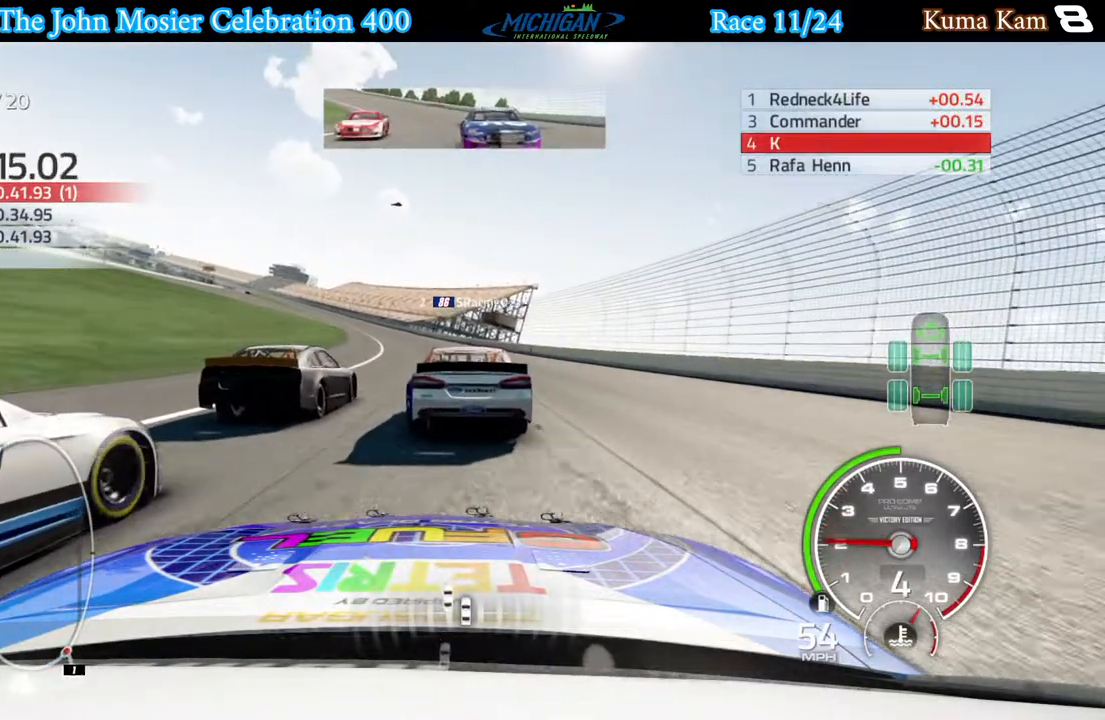
{"buttons": ["A"], "left_stick": "left", "right_stick": "center", "events": [[67, "left_stick", "left"]]}
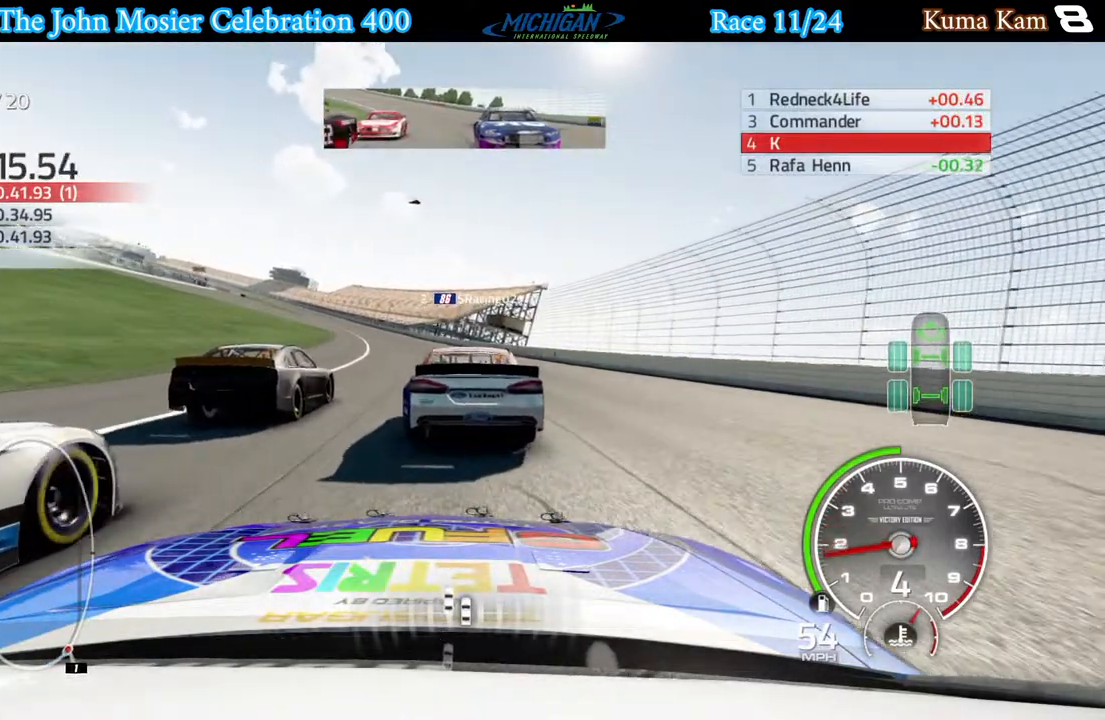
{"buttons": ["A"], "left_stick": "left", "right_stick": "center", "events": [[33, "left_stick", "center"], [100, "left_stick", "left"], [233, "left_stick", "center"], [383, "left_stick", "left"]]}
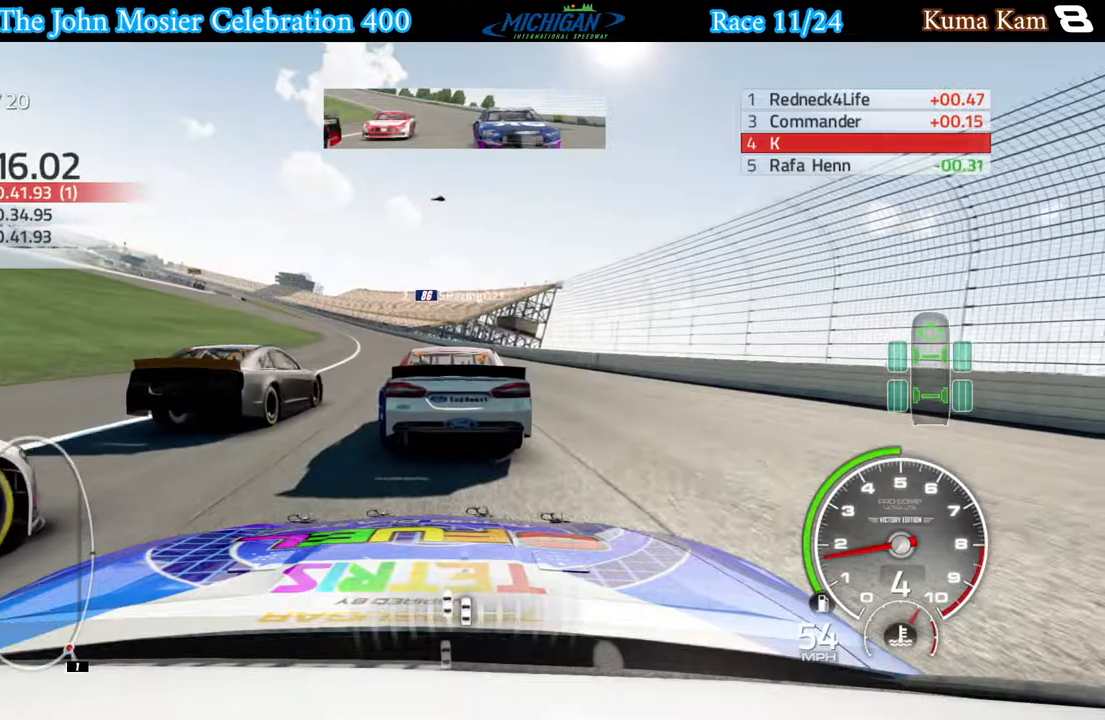
{"buttons": [], "left_stick": "center", "right_stick": "center", "events": [[50, "left_stick", "center"], [183, "left_stick", "left"], [333, "left_stick", "center"], [450, "A", "up"]]}
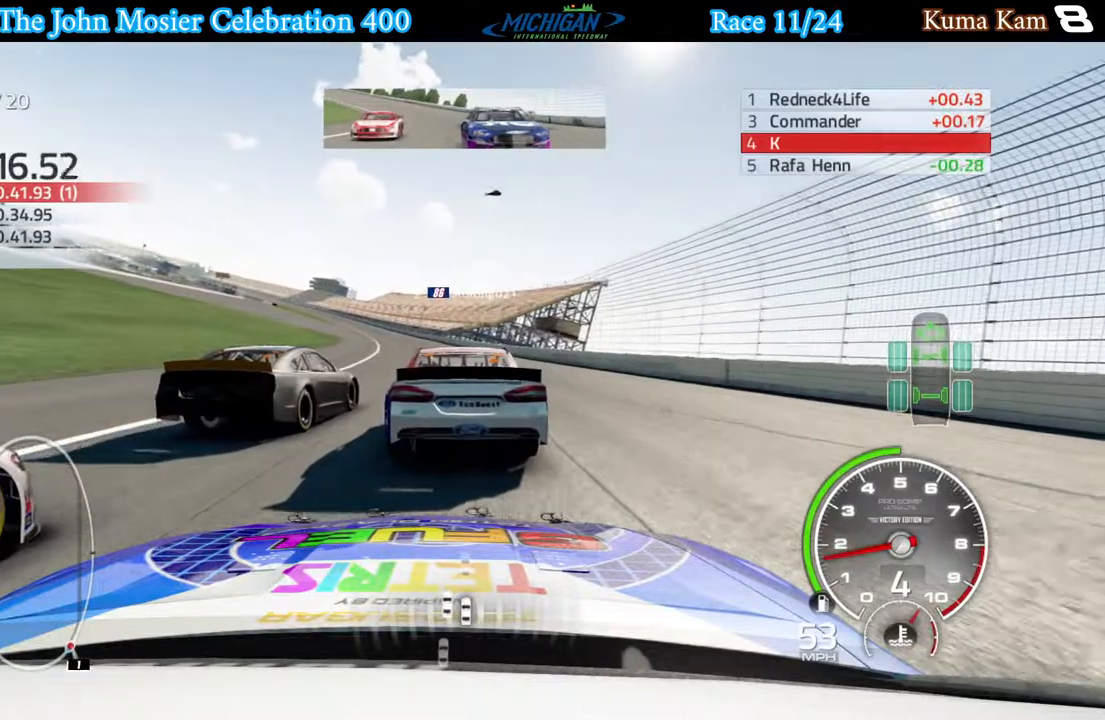
{"buttons": [], "left_stick": "center", "right_stick": "center", "events": [[83, "left_stick", "left"], [183, "left_stick", "center"], [283, "left_stick", "left"], [400, "left_stick", "center"]]}
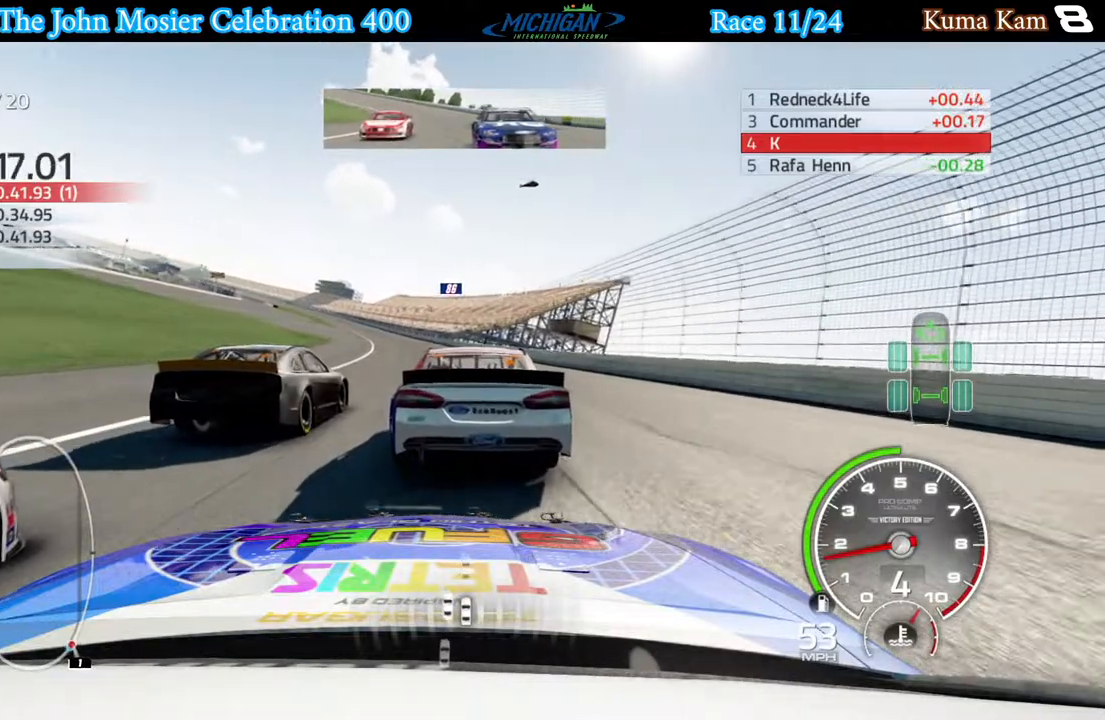
{"buttons": [], "left_stick": "left", "right_stick": "center", "events": [[150, "left_stick", "left"]]}
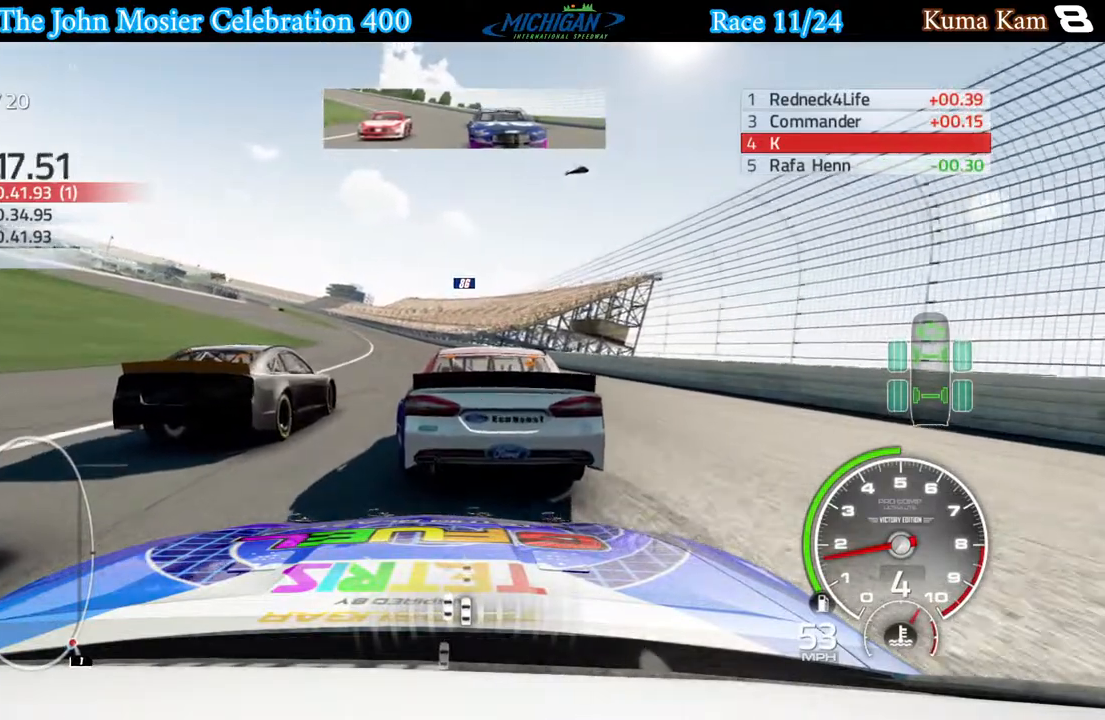
{"buttons": [], "left_stick": "left", "right_stick": "center", "events": [[233, "left_stick", "center"], [350, "left_stick", "left"]]}
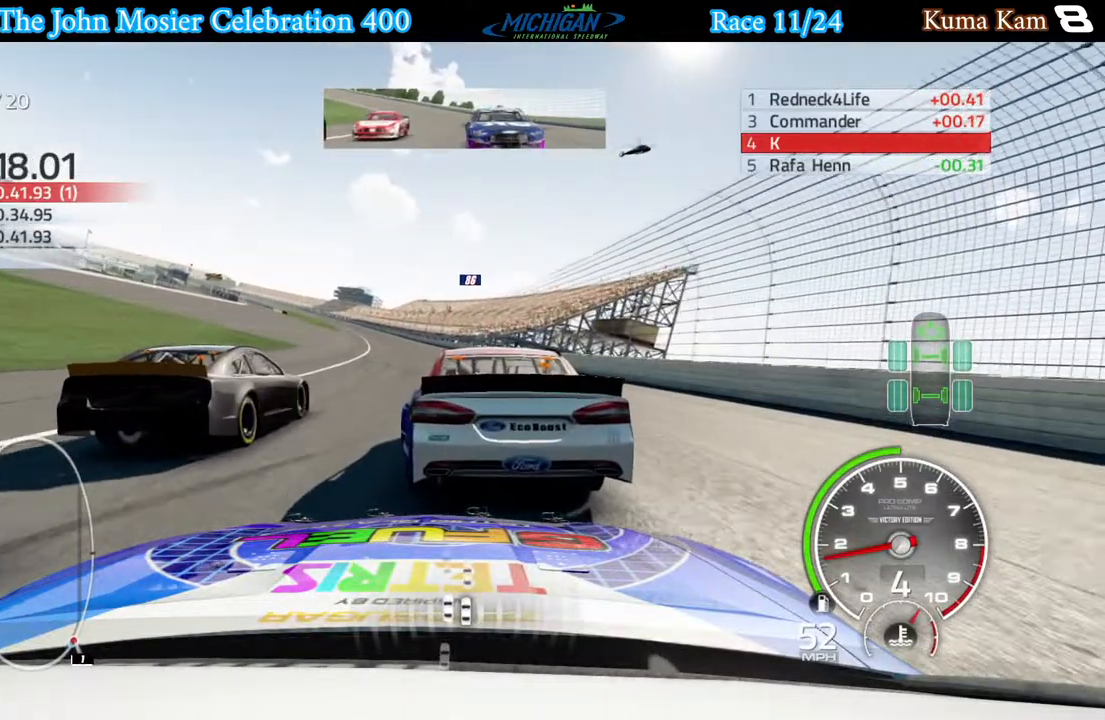
{"buttons": ["L2"], "left_stick": "center", "right_stick": "center", "events": [[17, "left_stick", "center"], [217, "left_stick", "left"], [367, "left_stick", "center"], [483, "L2", "down"]]}
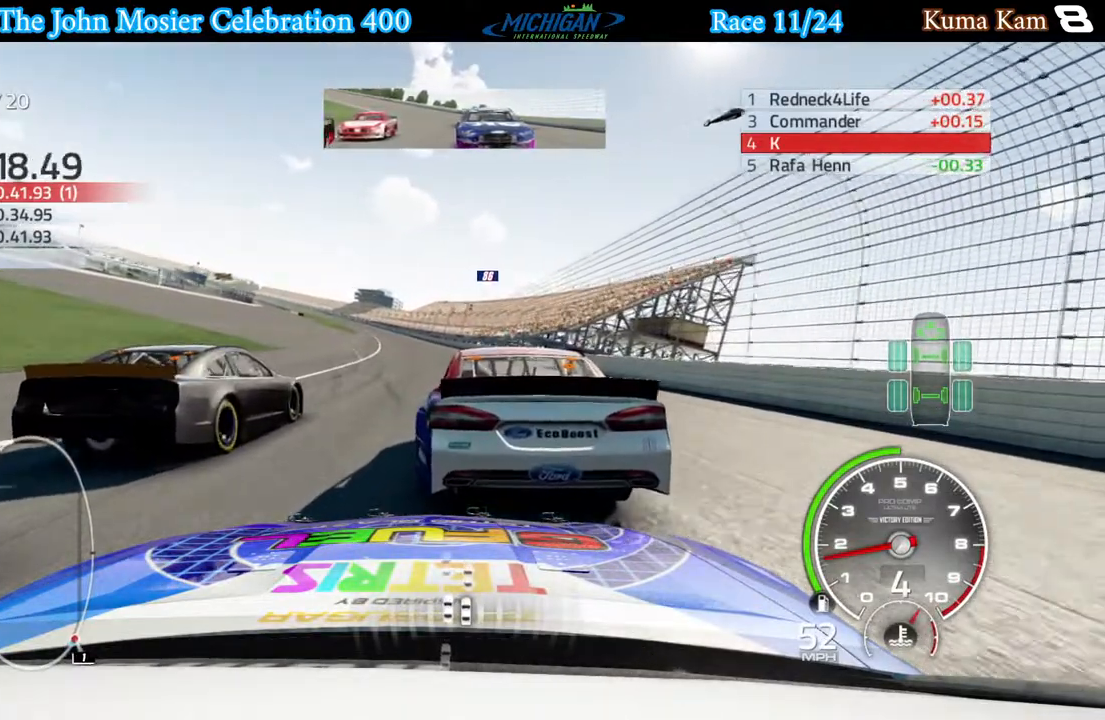
{"buttons": [], "left_stick": "center", "right_stick": "center", "events": [[117, "L2", "up"]]}
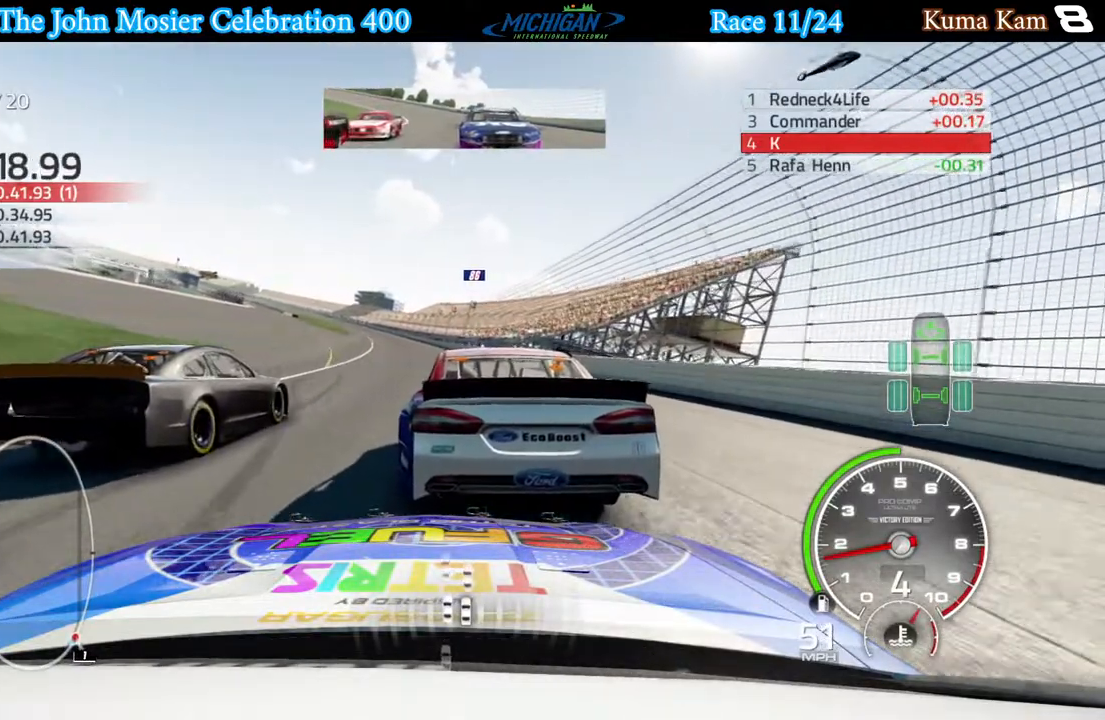
{"buttons": [], "left_stick": "left", "right_stick": "center", "events": [[17, "left_stick", "left"], [200, "left_stick", "center"], [467, "left_stick", "left"]]}
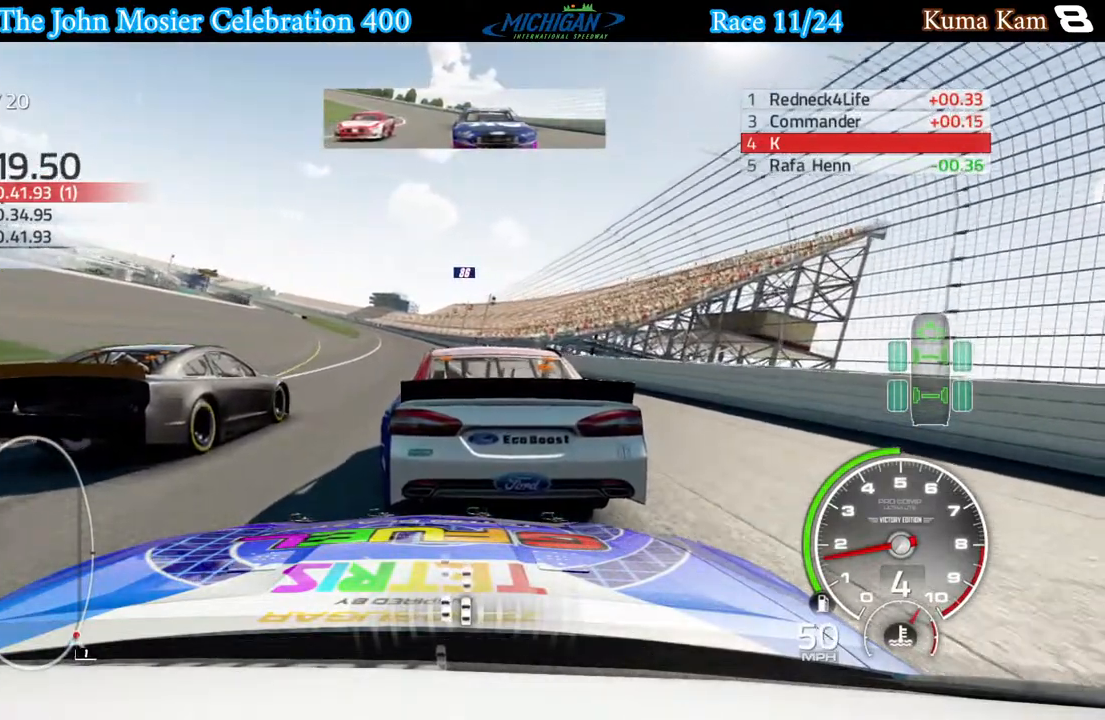
{"buttons": [], "left_stick": "center", "right_stick": "center", "events": [[200, "left_stick", "center"], [333, "left_stick", "left"], [483, "left_stick", "center"]]}
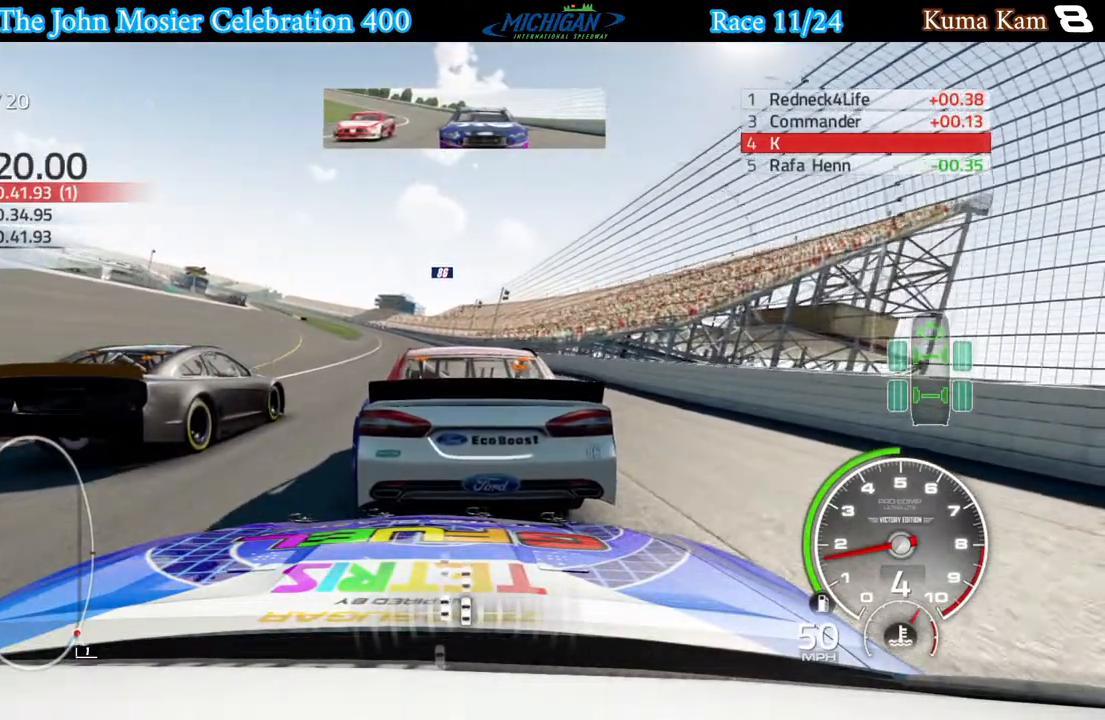
{"buttons": [], "left_stick": "left", "right_stick": "center", "events": [[100, "left_stick", "left"], [250, "left_stick", "center"], [417, "left_stick", "left"]]}
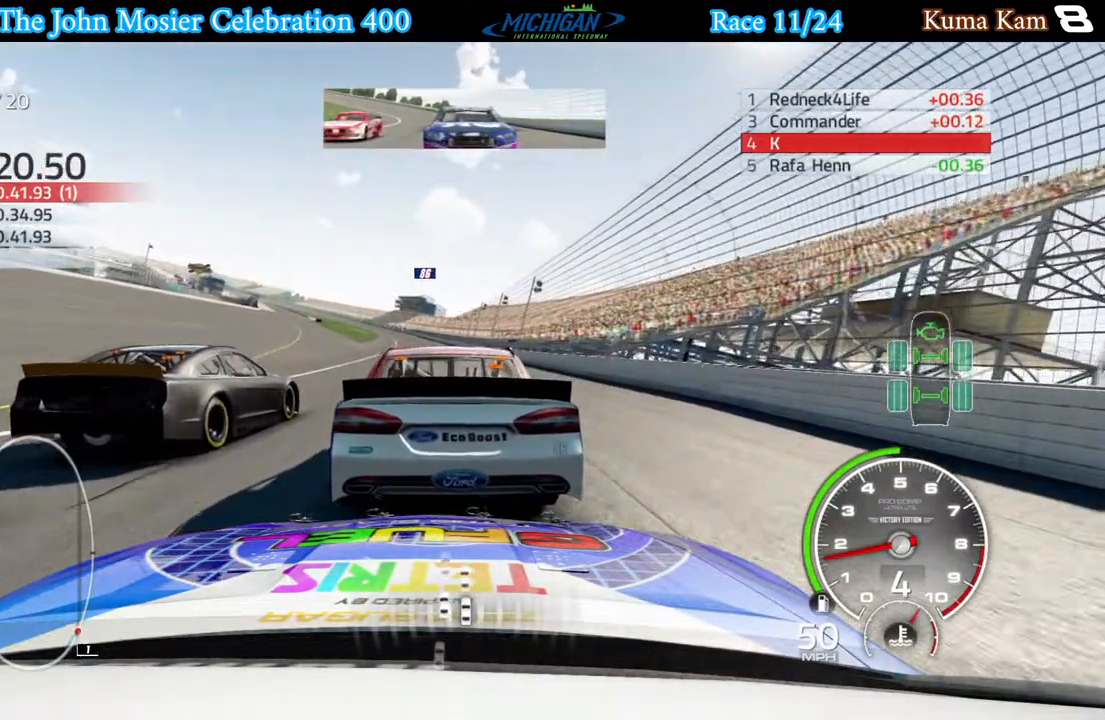
{"buttons": [], "left_stick": "center", "right_stick": "center", "events": [[133, "left_stick", "center"]]}
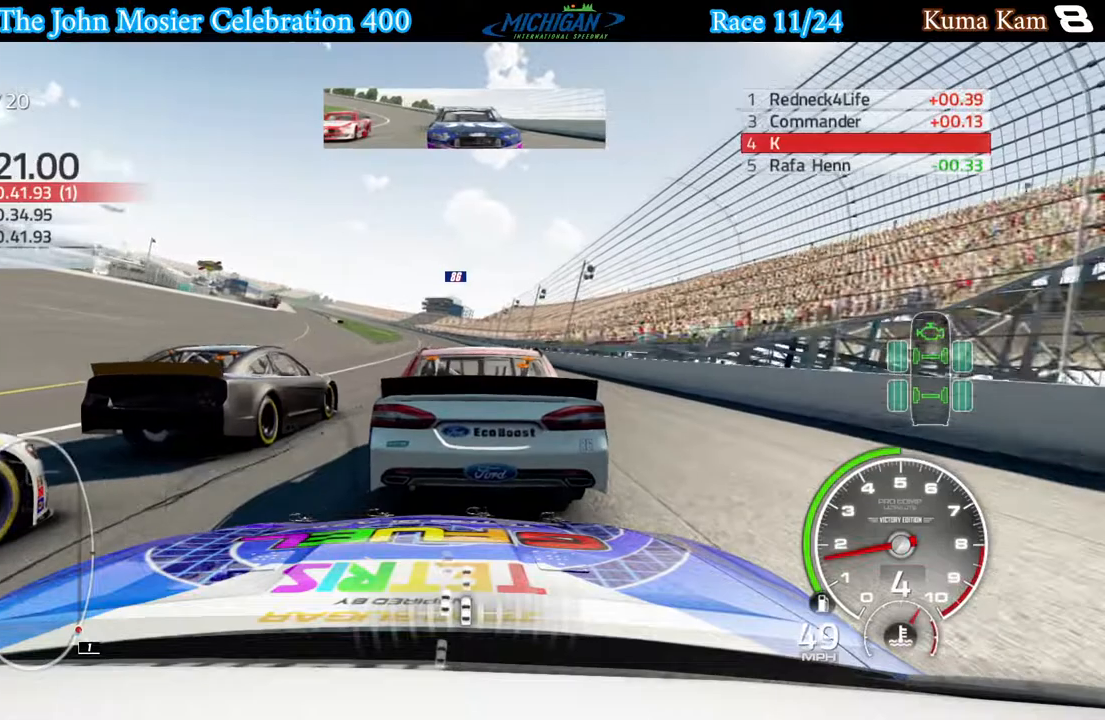
{"buttons": [], "left_stick": "center", "right_stick": "center", "events": [[33, "left_stick", "right"], [183, "left_stick", "center"], [283, "left_stick", "left"], [417, "left_stick", "center"]]}
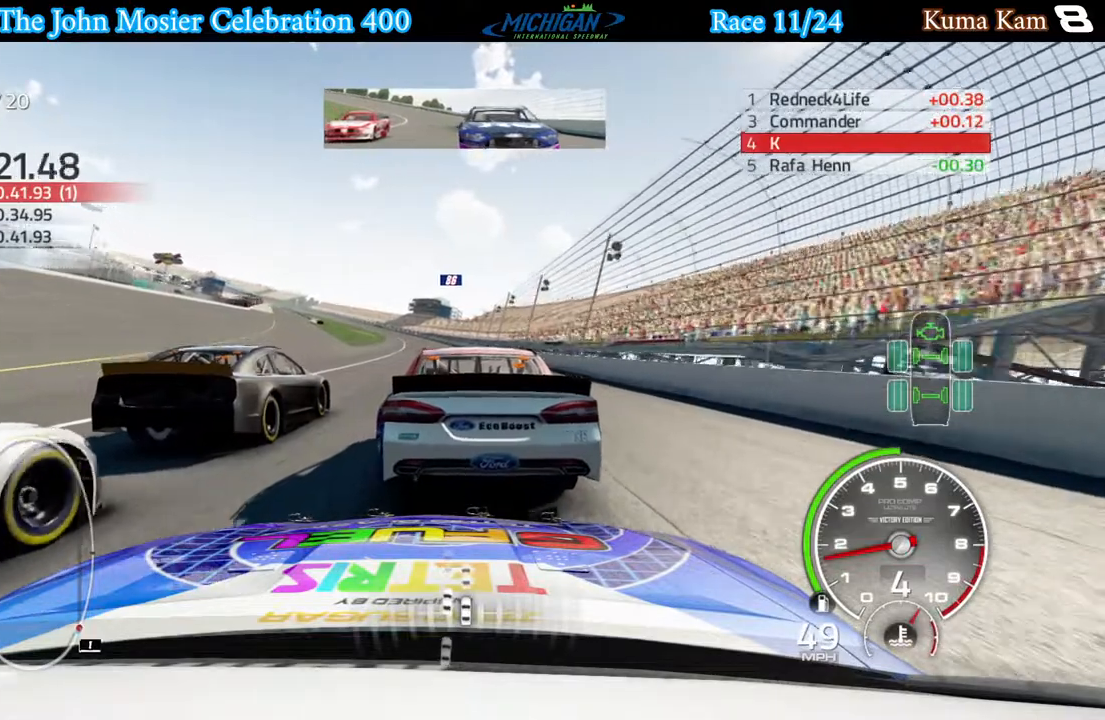
{"buttons": ["R2"], "left_stick": "center", "right_stick": "center", "events": [[350, "R2", "down"]]}